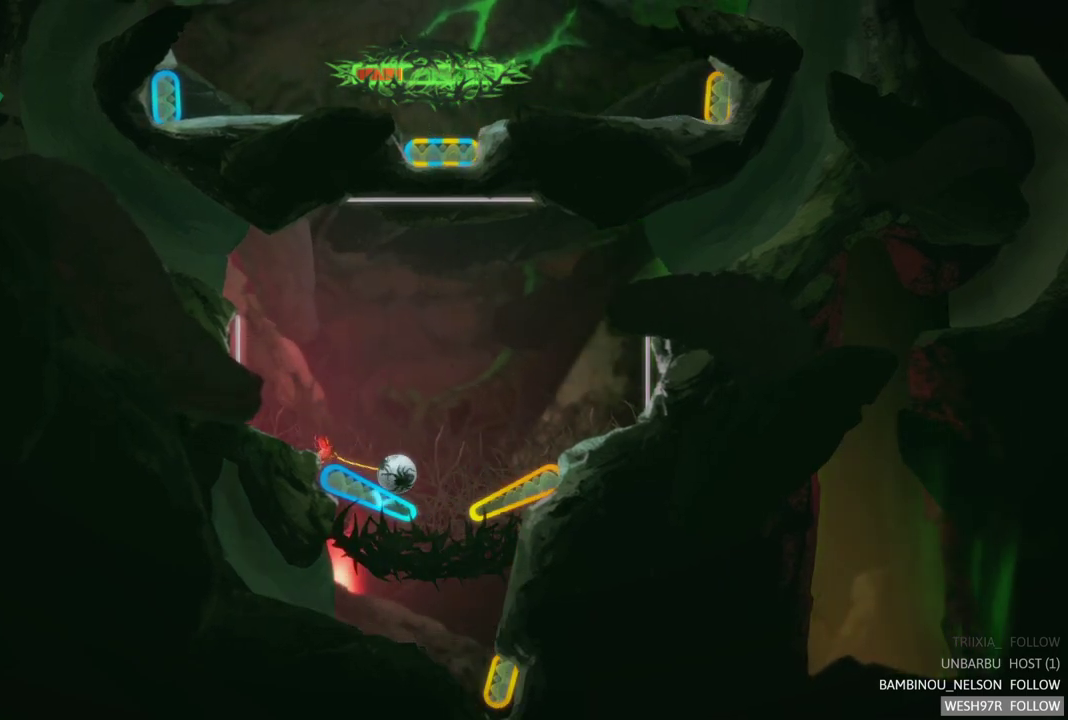
Gameplay with a controller (Xbox layout); each line is a JSON object with the inputs held at the frame after it. "events" lists button and stick changes between this image and that frame as [ms after this image, input, new state], when the widget could be followed in between. Not read: L3 R3.
{"buttons": [], "left_stick": "center", "right_stick": "center", "events": [[117, "L2", "down"], [433, "L2", "up"]]}
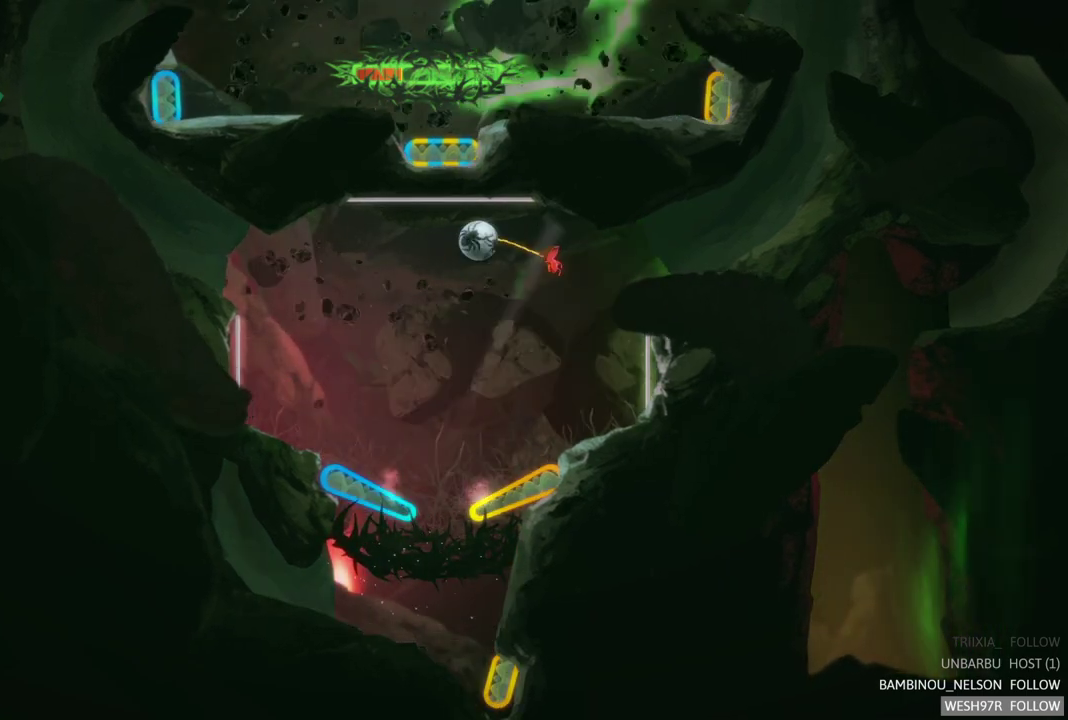
{"buttons": [], "left_stick": "center", "right_stick": "center", "events": []}
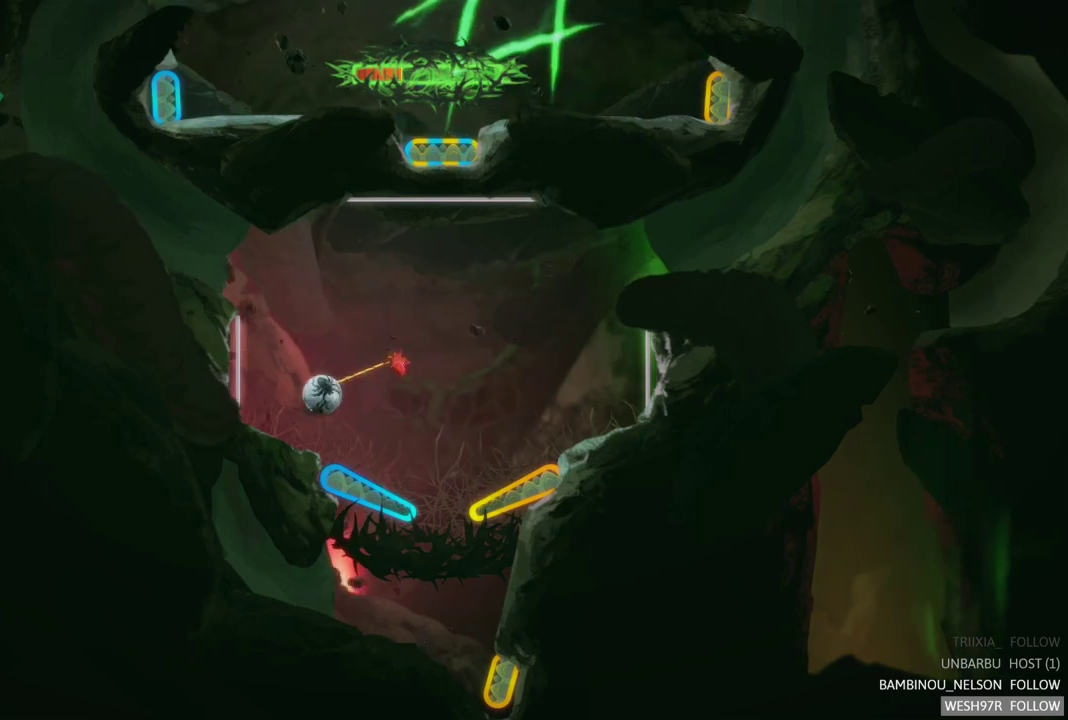
{"buttons": [], "left_stick": "center", "right_stick": "center", "events": []}
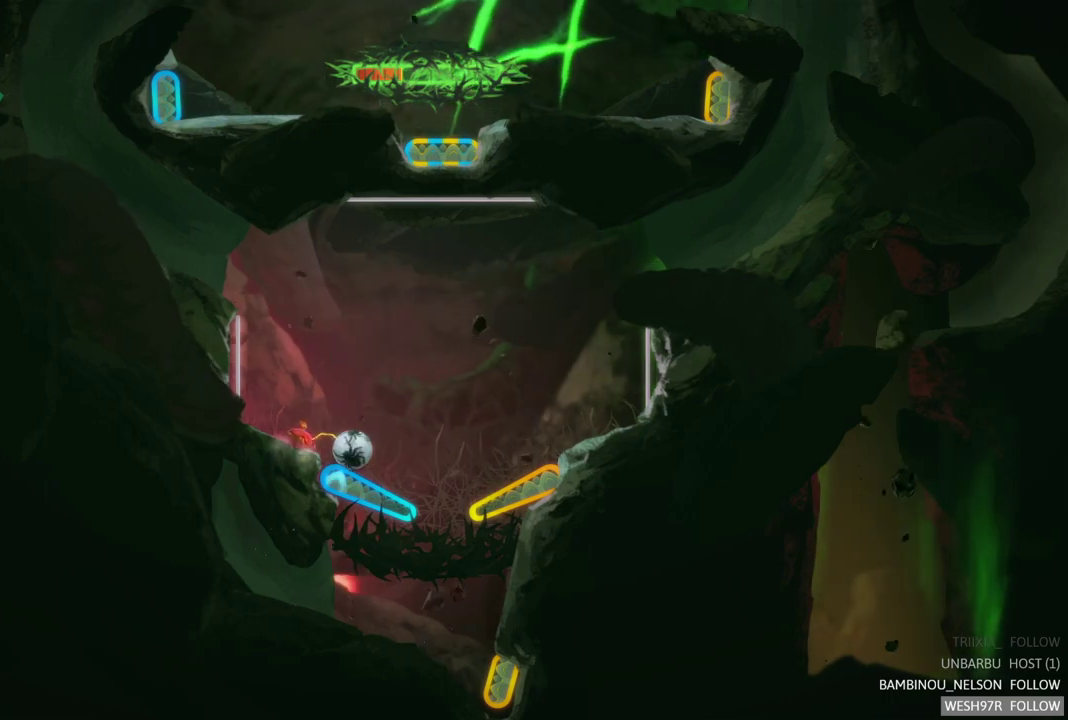
{"buttons": ["L2"], "left_stick": "center", "right_stick": "center", "events": [[467, "L2", "down"]]}
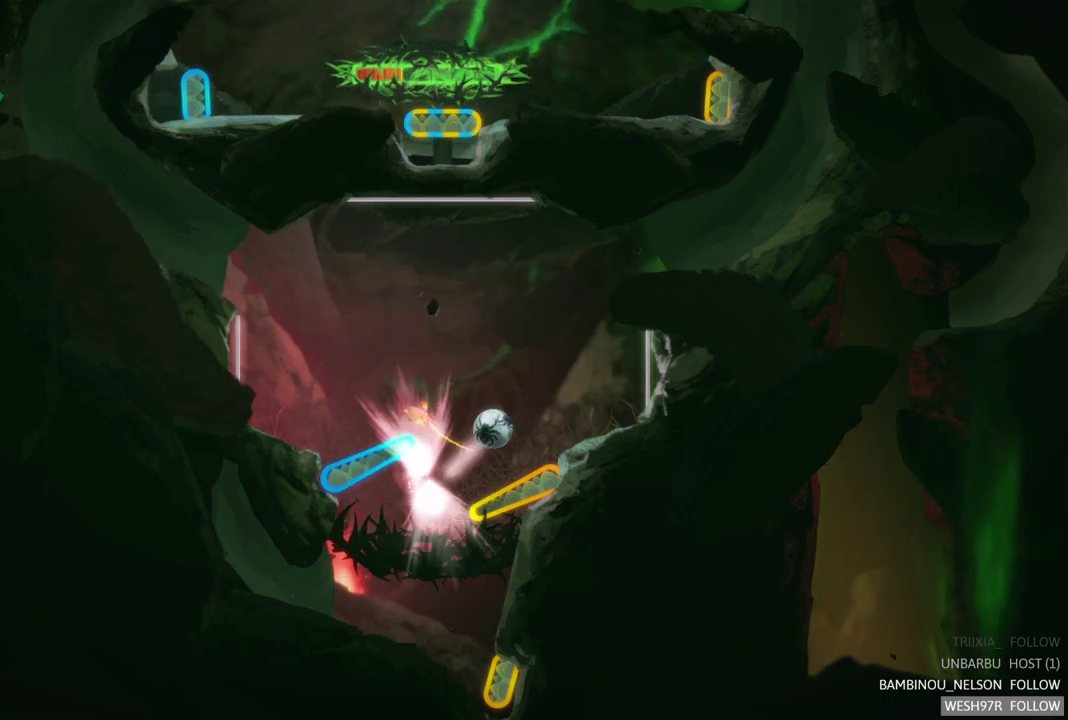
{"buttons": [], "left_stick": "center", "right_stick": "center", "events": [[283, "L2", "up"]]}
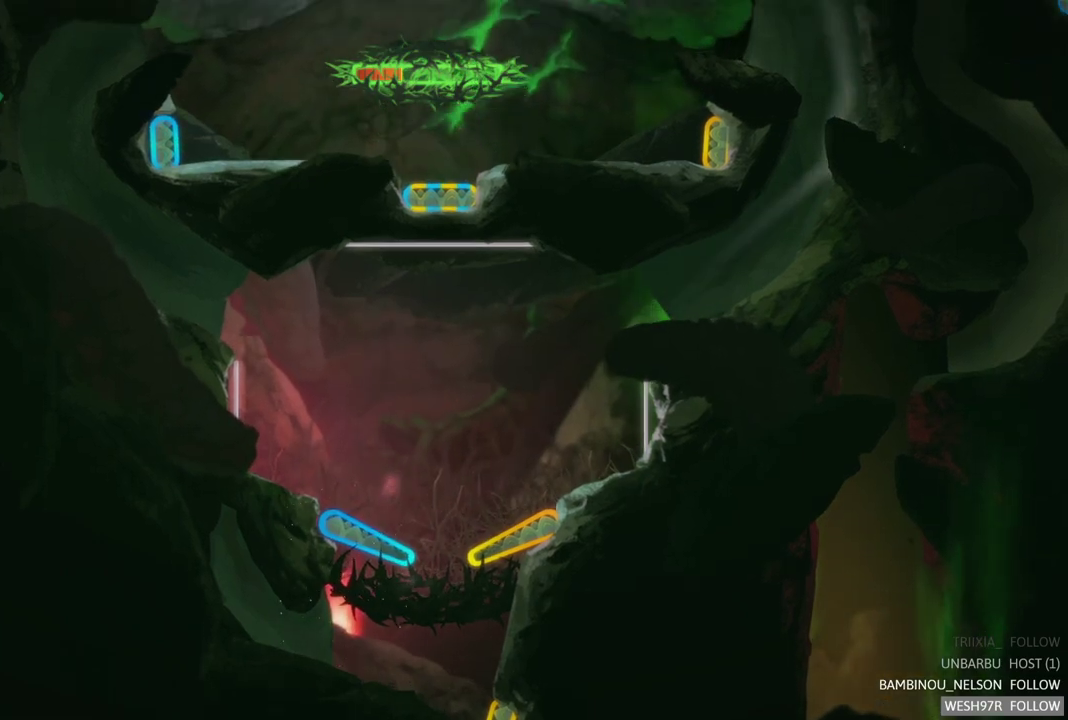
{"buttons": [], "left_stick": "center", "right_stick": "center", "events": []}
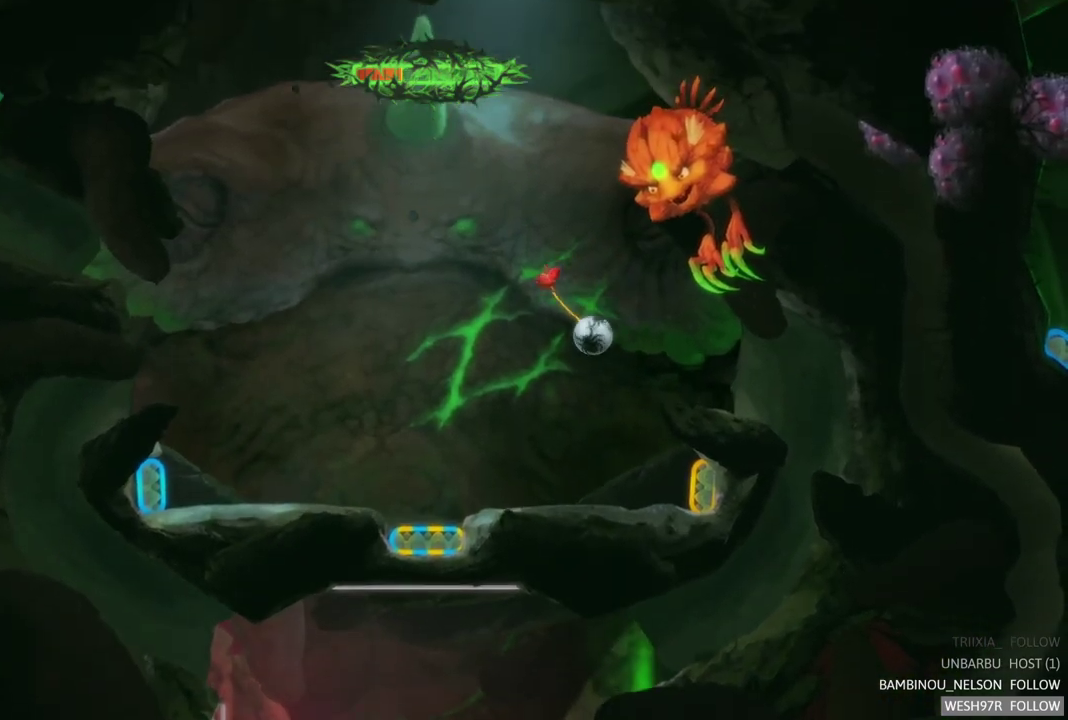
{"buttons": [], "left_stick": "center", "right_stick": "center", "events": []}
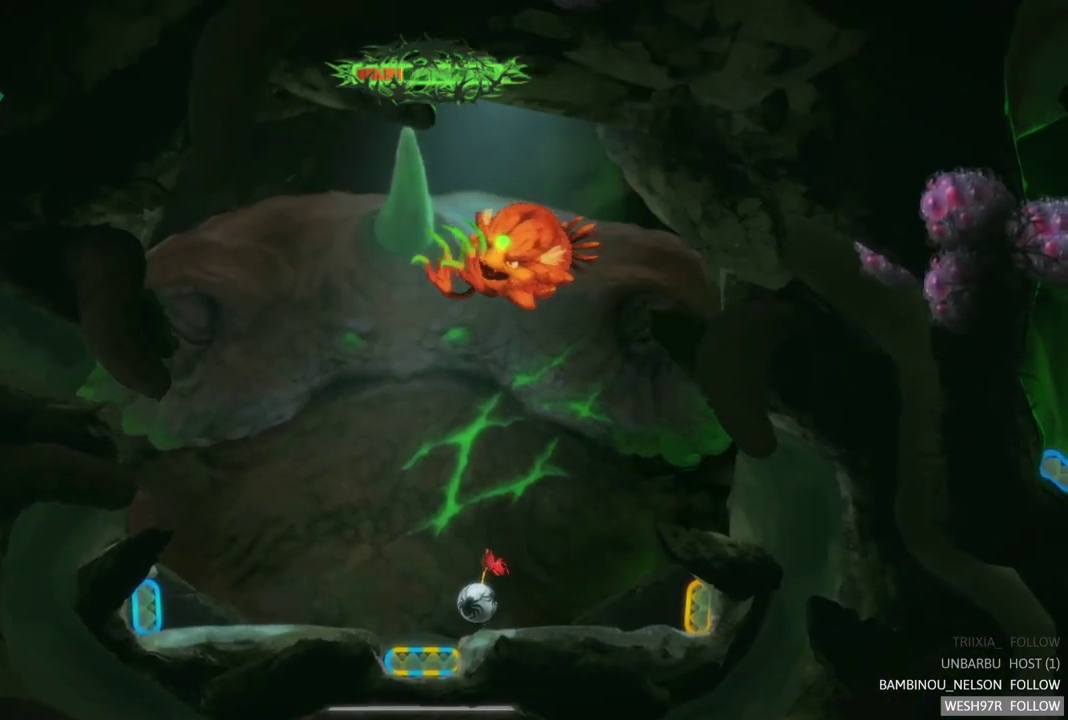
{"buttons": ["R2"], "left_stick": "center", "right_stick": "center", "events": [[250, "R2", "down"]]}
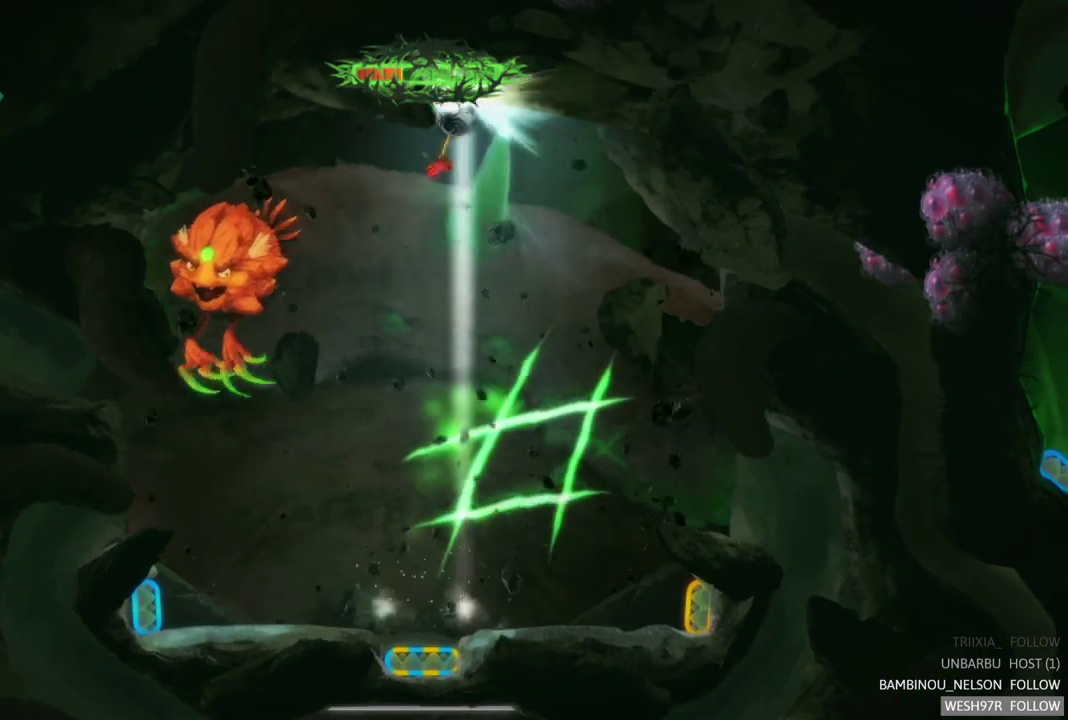
{"buttons": [], "left_stick": "center", "right_stick": "center", "events": [[67, "R2", "up"]]}
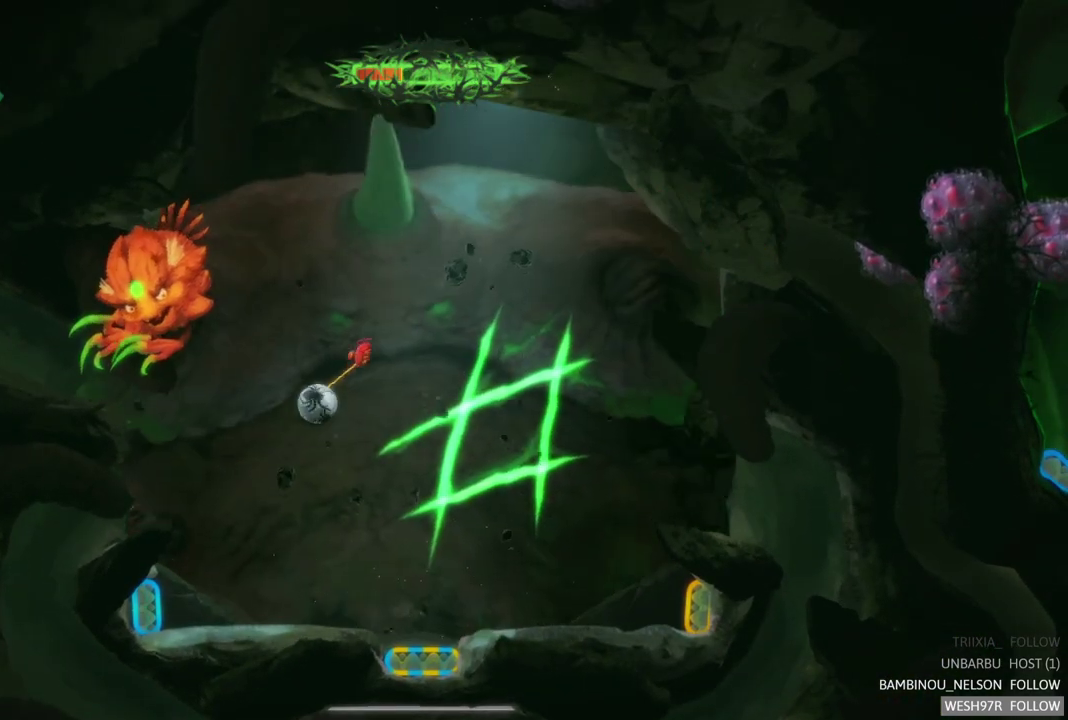
{"buttons": [], "left_stick": "up-left", "right_stick": "center", "events": [[117, "left_stick", "right"], [433, "left_stick", "up-left"]]}
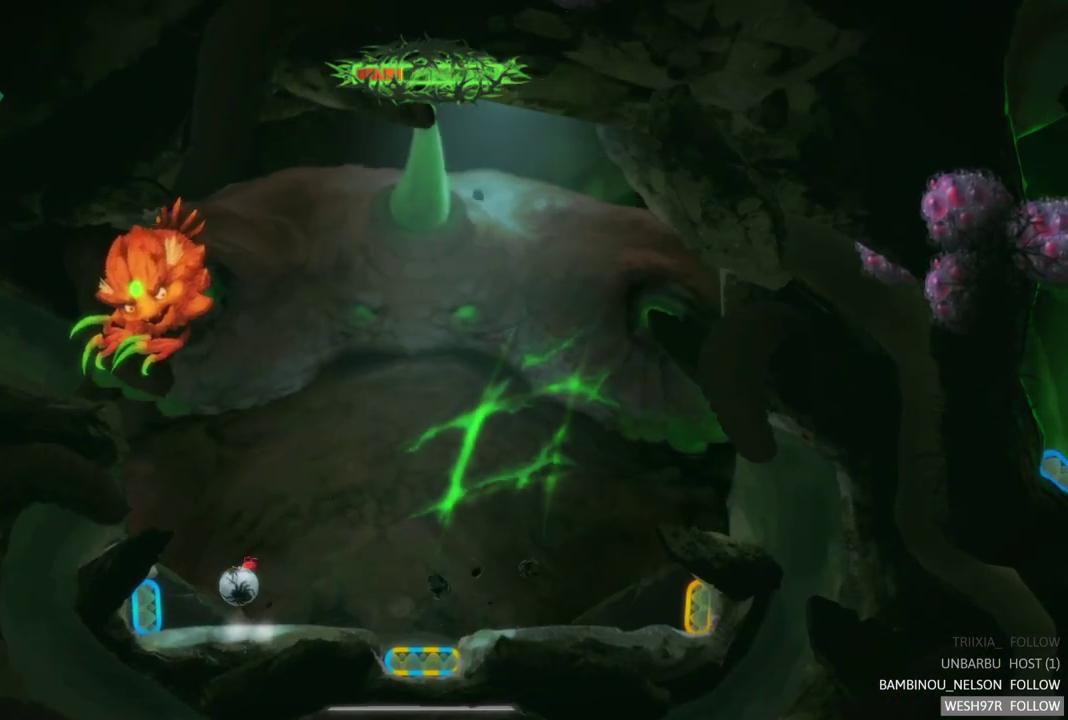
{"buttons": [], "left_stick": "left", "right_stick": "center", "events": [[33, "left_stick", "left"]]}
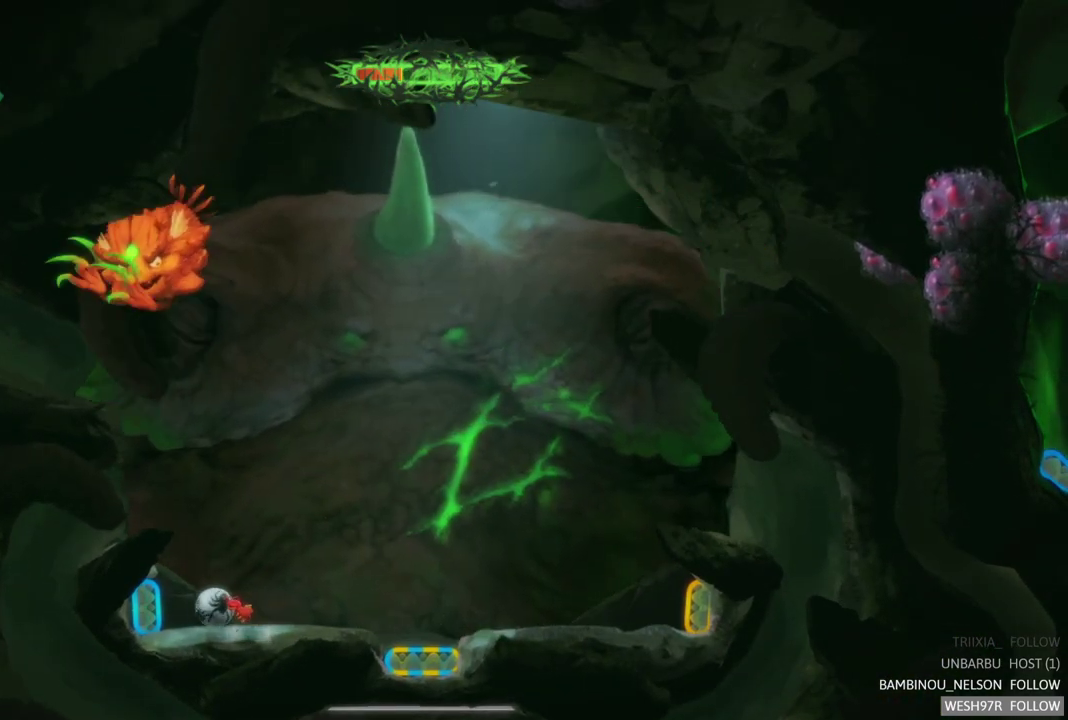
{"buttons": [], "left_stick": "center", "right_stick": "center", "events": [[233, "L2", "down"], [233, "left_stick", "center"], [500, "L2", "up"]]}
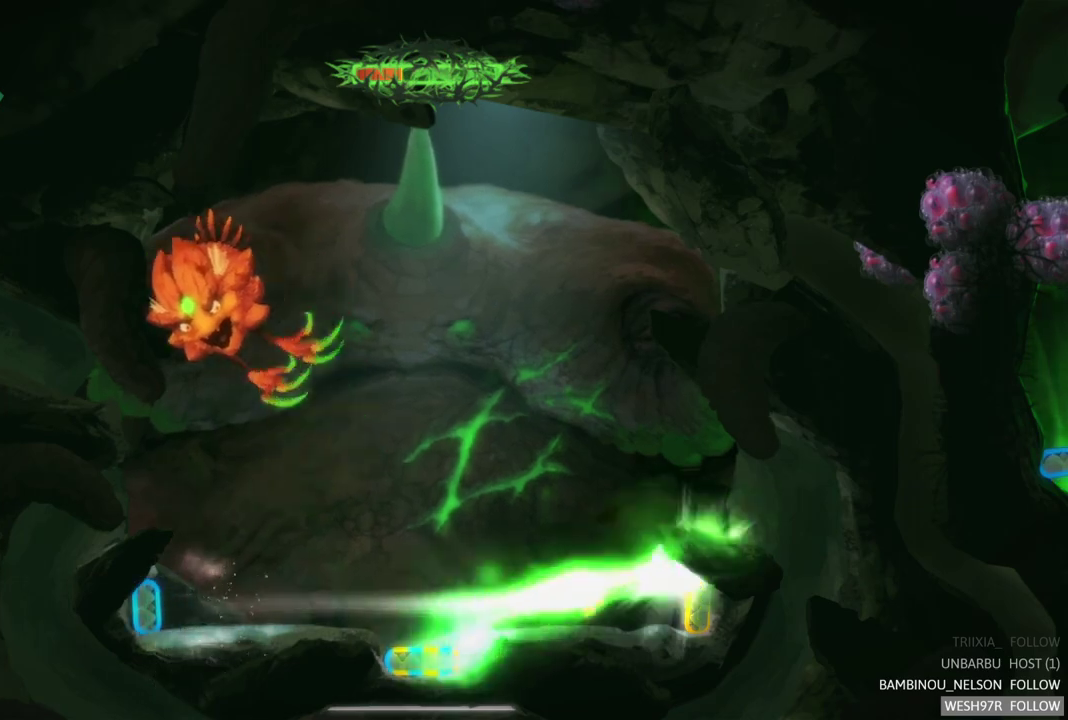
{"buttons": [], "left_stick": "center", "right_stick": "center", "events": []}
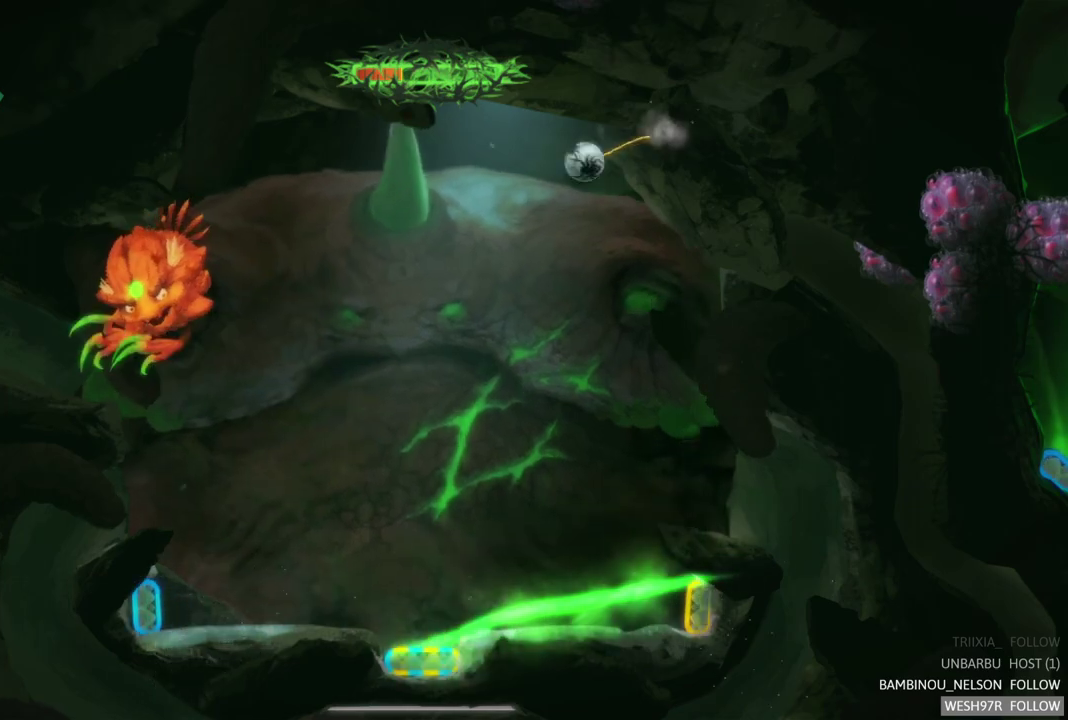
{"buttons": [], "left_stick": "center", "right_stick": "center", "events": []}
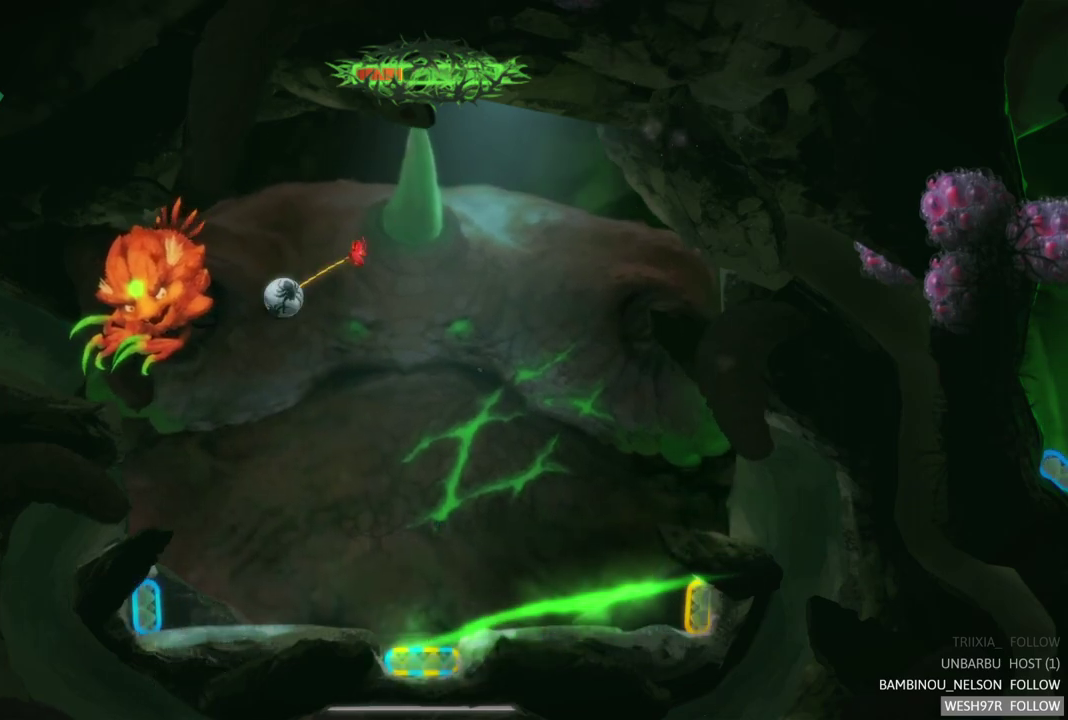
{"buttons": [], "left_stick": "right", "right_stick": "center", "events": [[67, "left_stick", "right"]]}
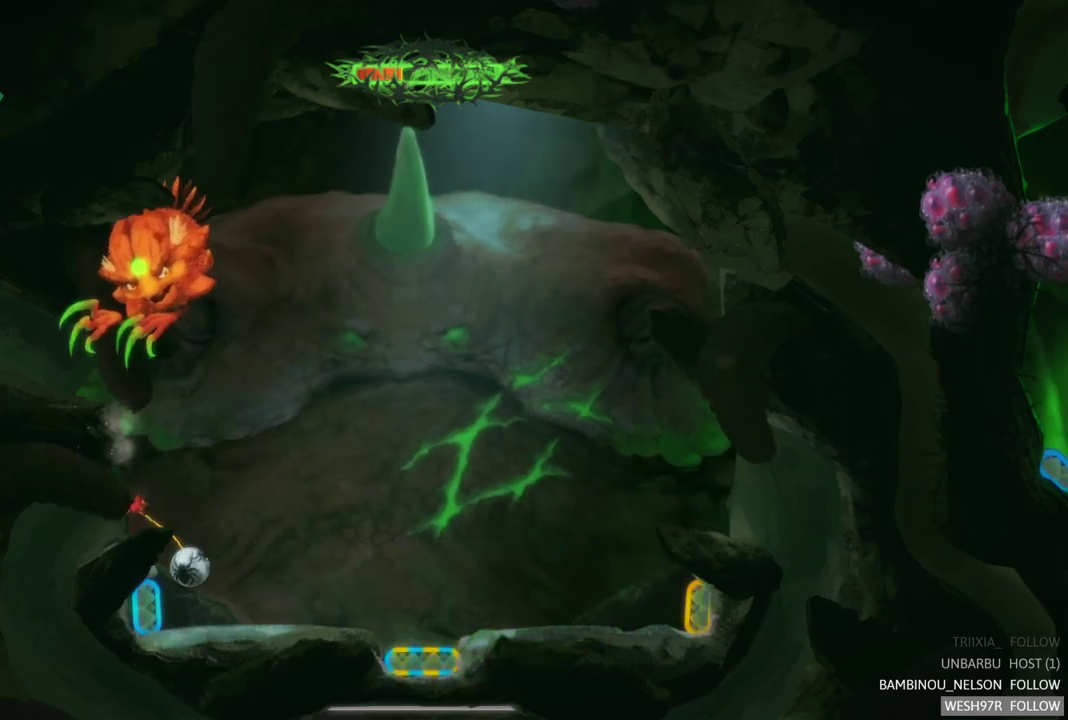
{"buttons": [], "left_stick": "center", "right_stick": "center", "events": [[67, "left_stick", "center"]]}
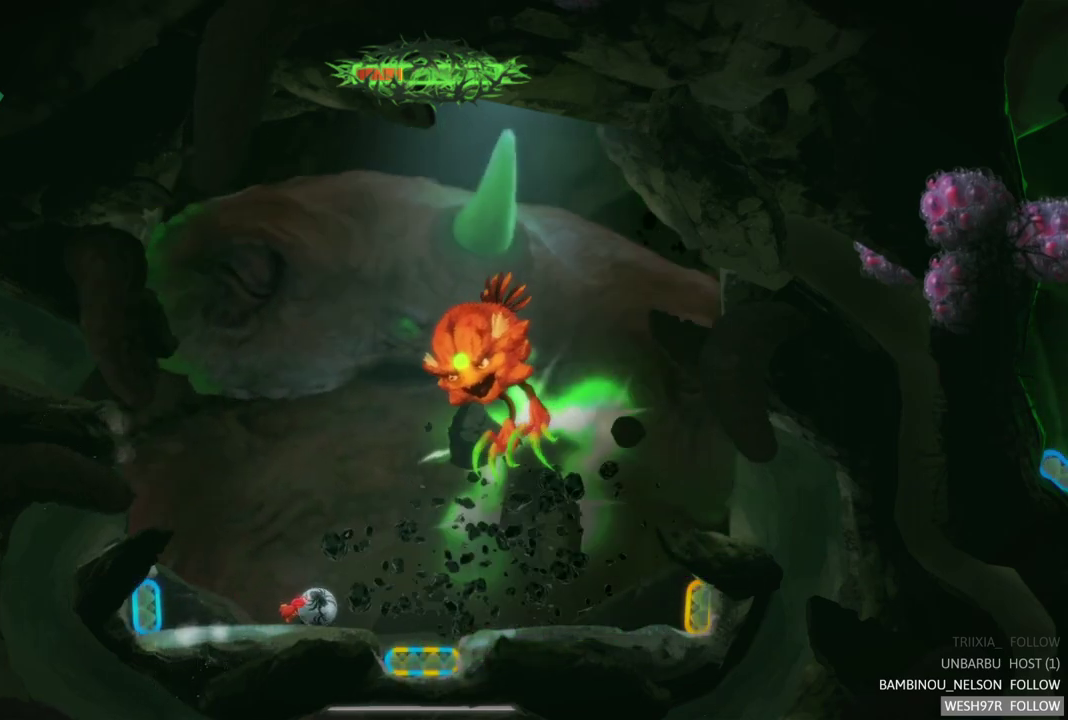
{"buttons": [], "left_stick": "center", "right_stick": "center", "events": []}
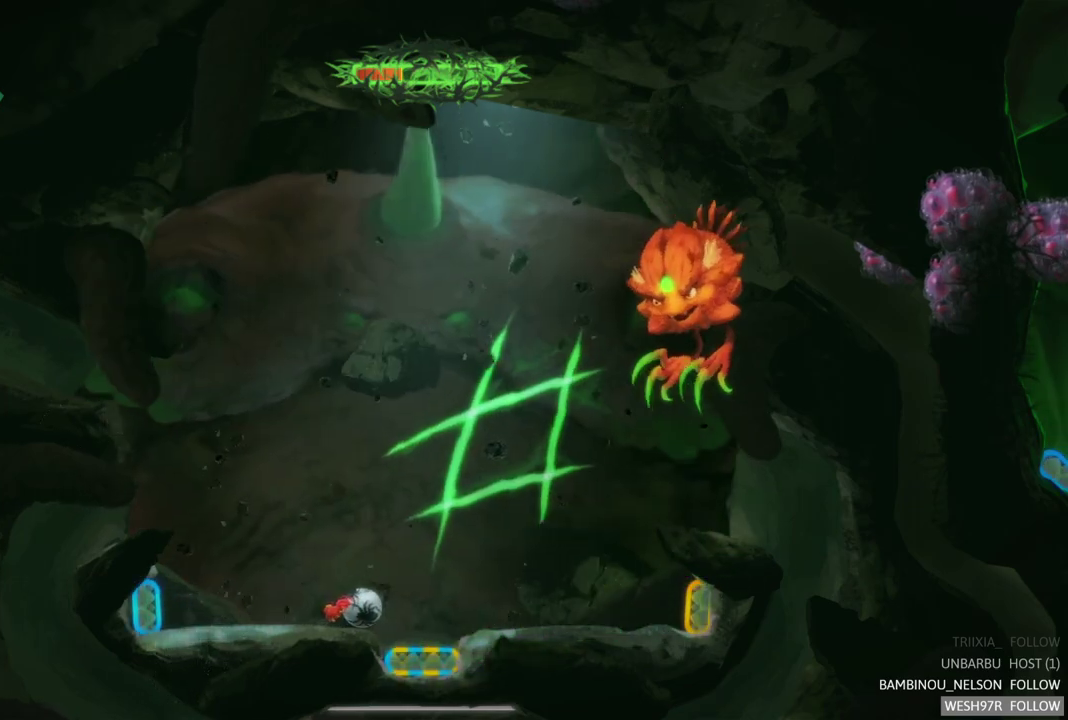
{"buttons": [], "left_stick": "center", "right_stick": "center", "events": [[150, "left_stick", "right"], [500, "left_stick", "center"]]}
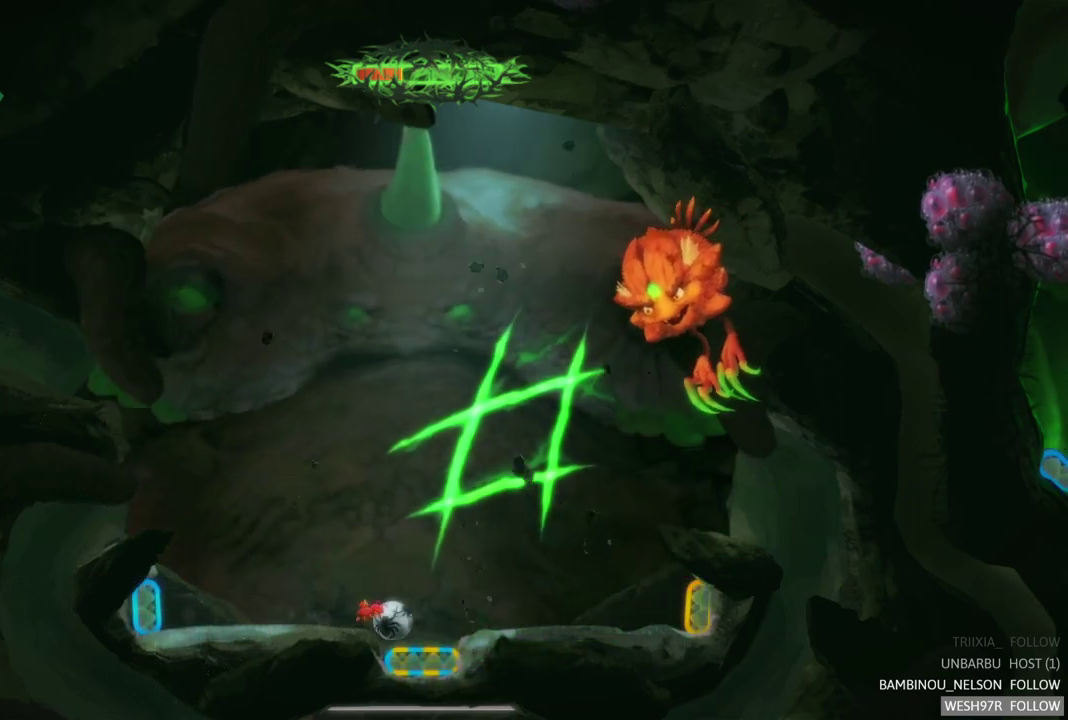
{"buttons": [], "left_stick": "left", "right_stick": "center", "events": [[483, "left_stick", "left"]]}
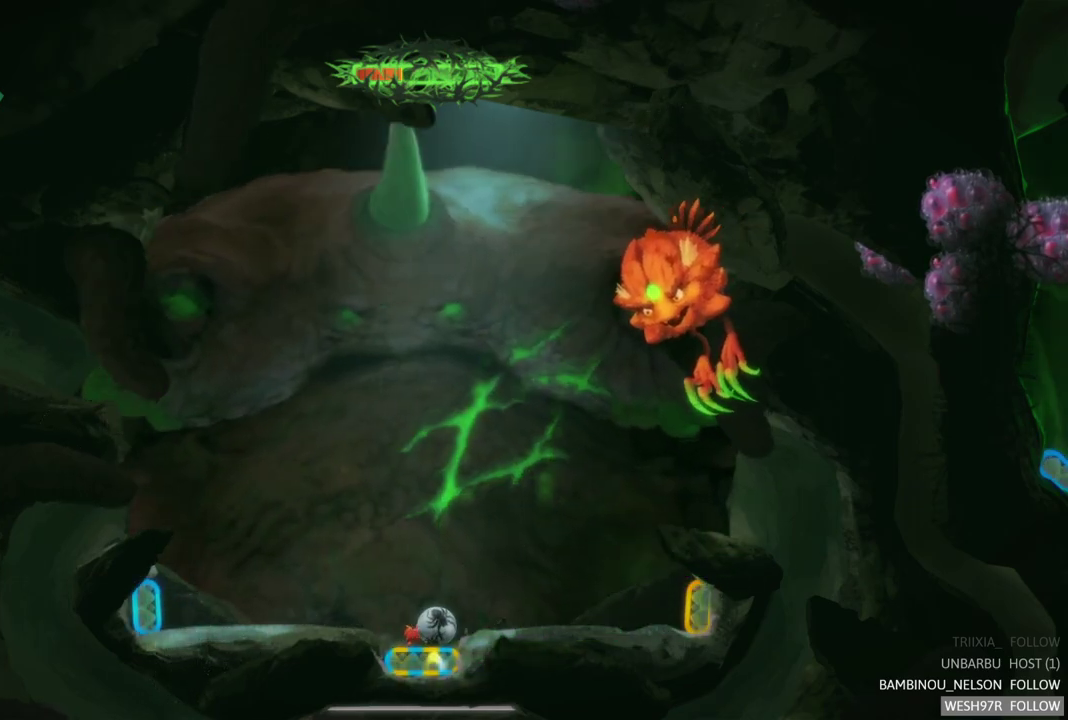
{"buttons": ["R2"], "left_stick": "center", "right_stick": "center", "events": [[117, "left_stick", "center"], [217, "R2", "down"]]}
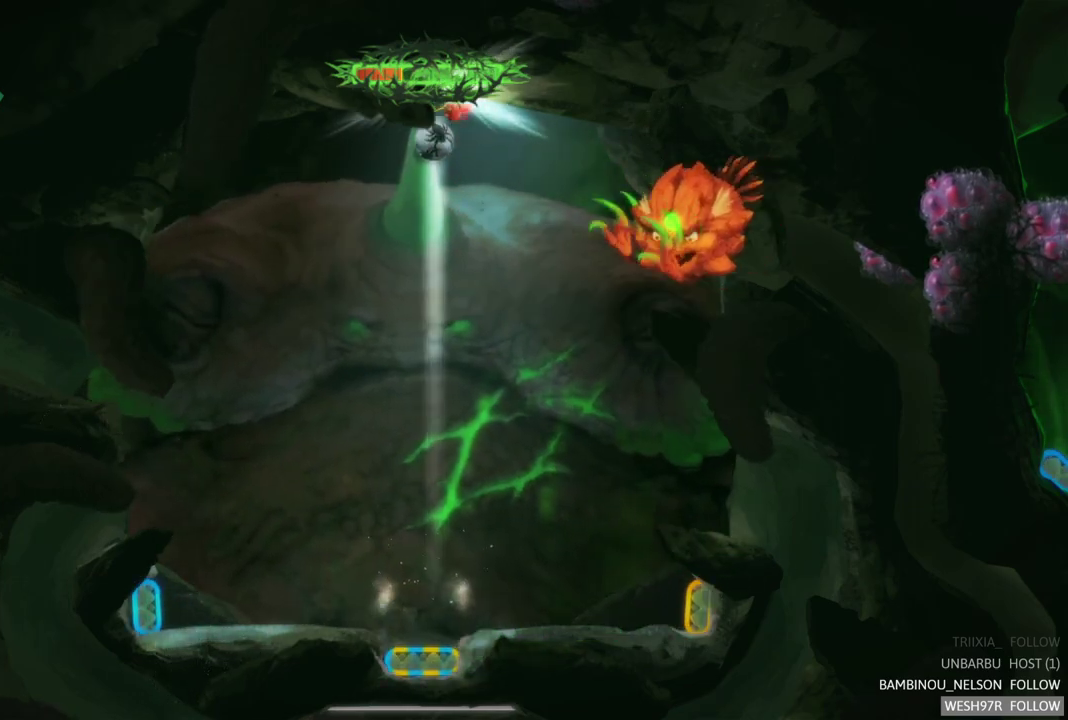
{"buttons": [], "left_stick": "center", "right_stick": "center", "events": [[67, "R2", "up"]]}
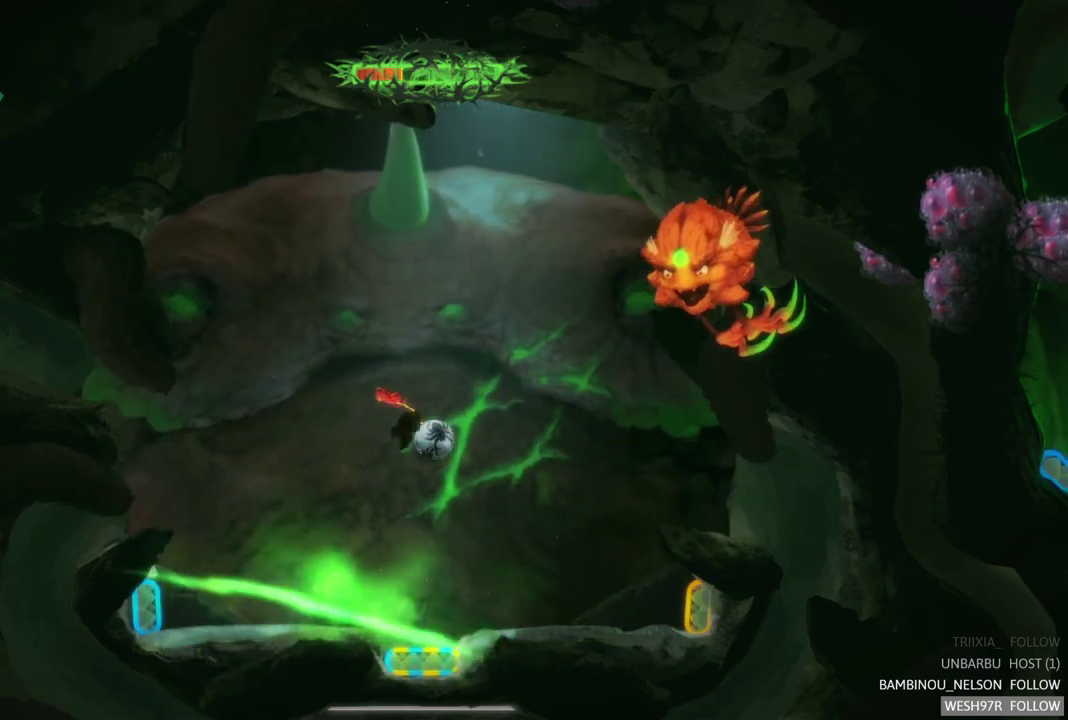
{"buttons": [], "left_stick": "center", "right_stick": "center", "events": [[100, "left_stick", "right"], [200, "left_stick", "center"]]}
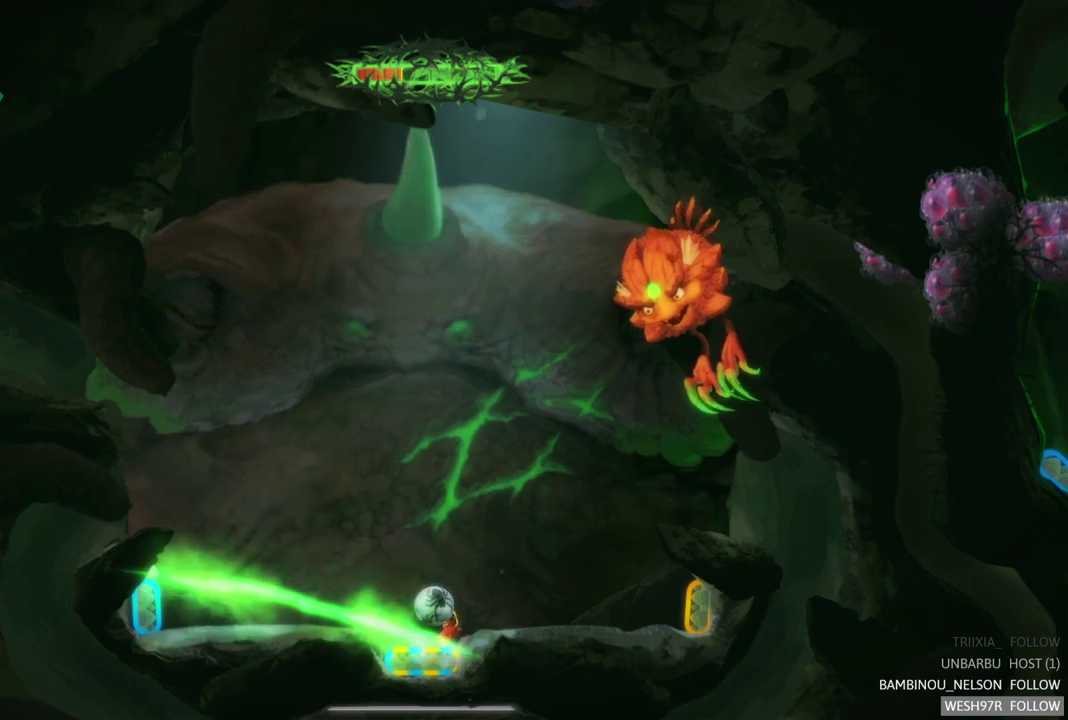
{"buttons": [], "left_stick": "center", "right_stick": "center", "events": [[83, "left_stick", "left"], [167, "left_stick", "center"]]}
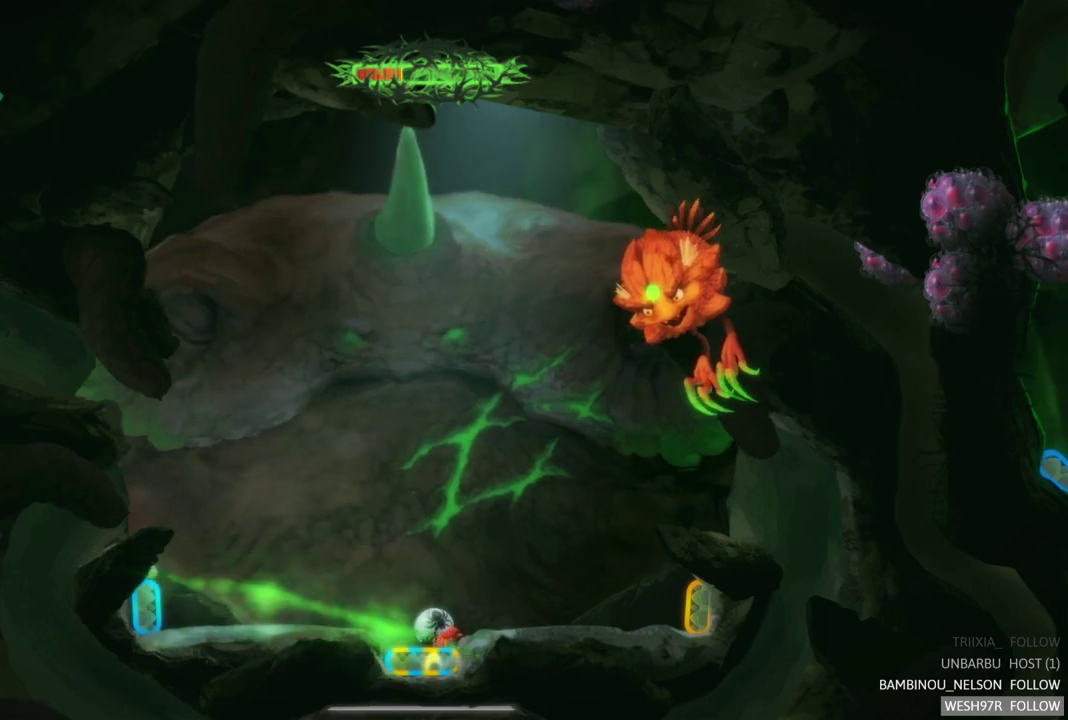
{"buttons": ["R2"], "left_stick": "center", "right_stick": "center", "events": [[483, "R2", "down"]]}
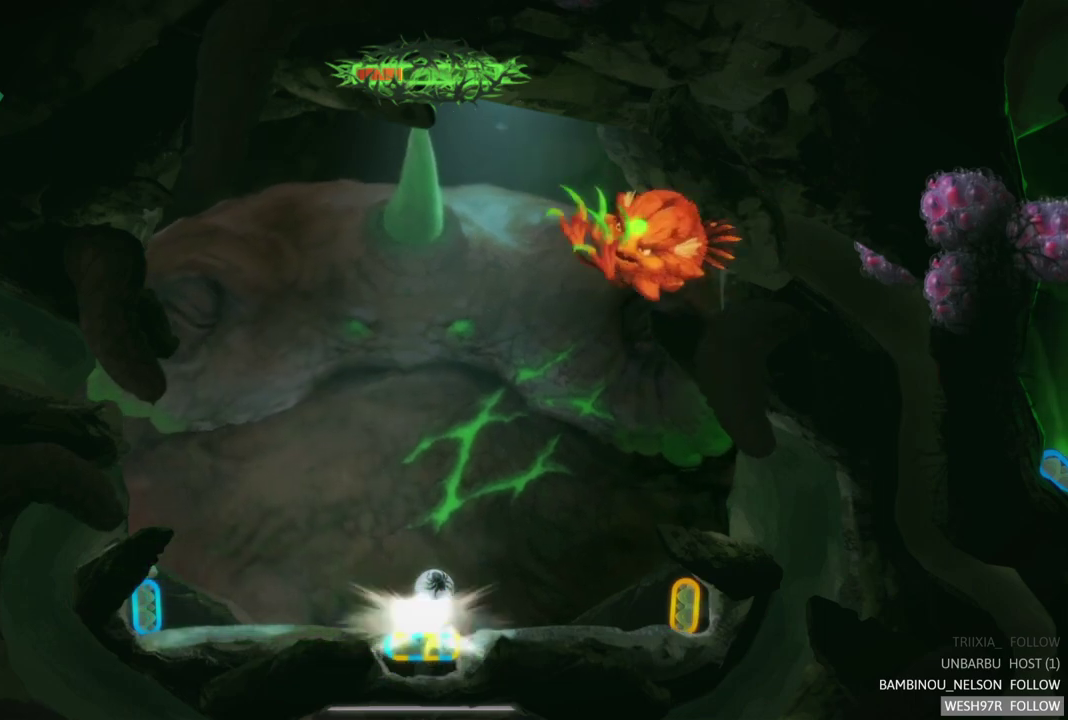
{"buttons": ["R2"], "left_stick": "center", "right_stick": "center", "events": []}